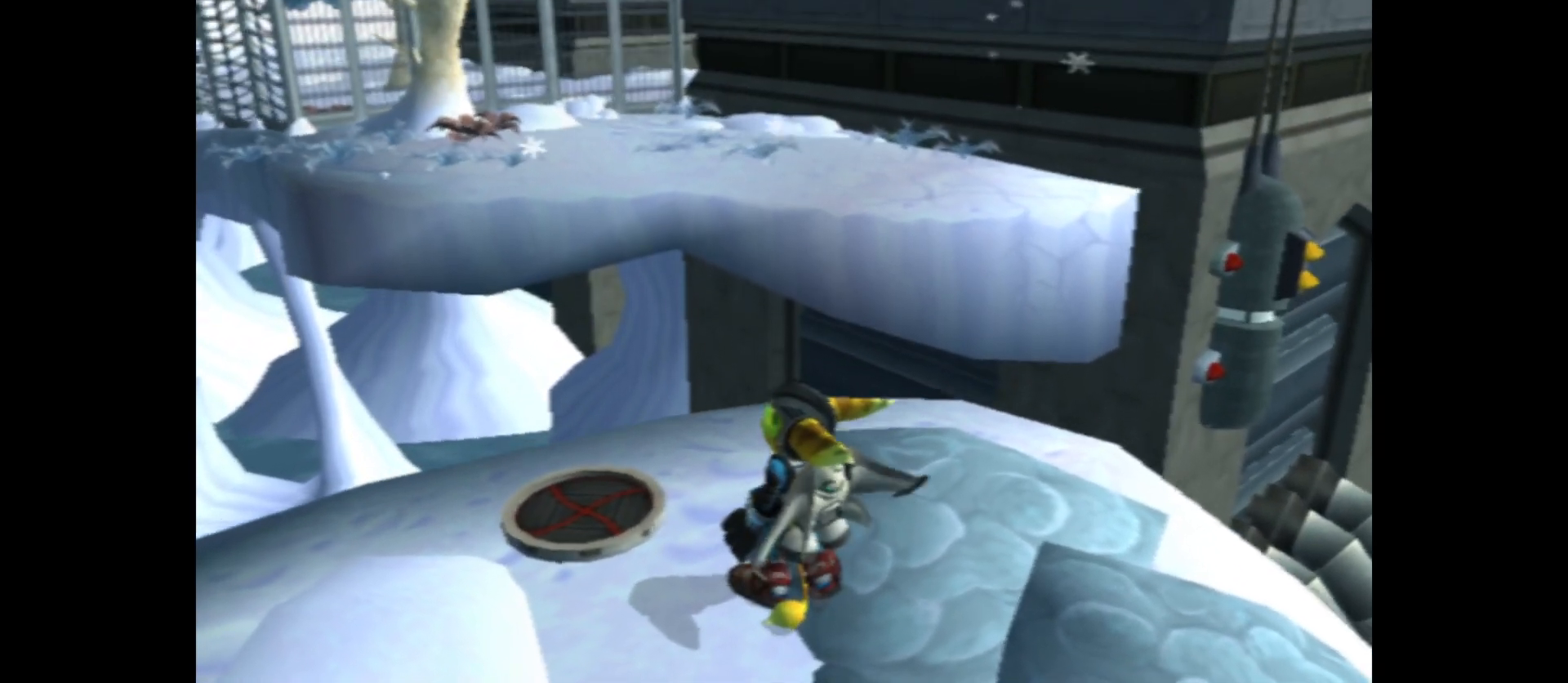
Gameplay with a controller (Xbox layout); each line is a JSON object with the inputs held at the frame after it. "events" lists button and stick changes between this image and that frame as [ms after this image, input, new state], when the widget could be followed in between.
{"buttons": [], "left_stick": "up", "right_stick": "center", "events": [[100, "left_stick", "up"]]}
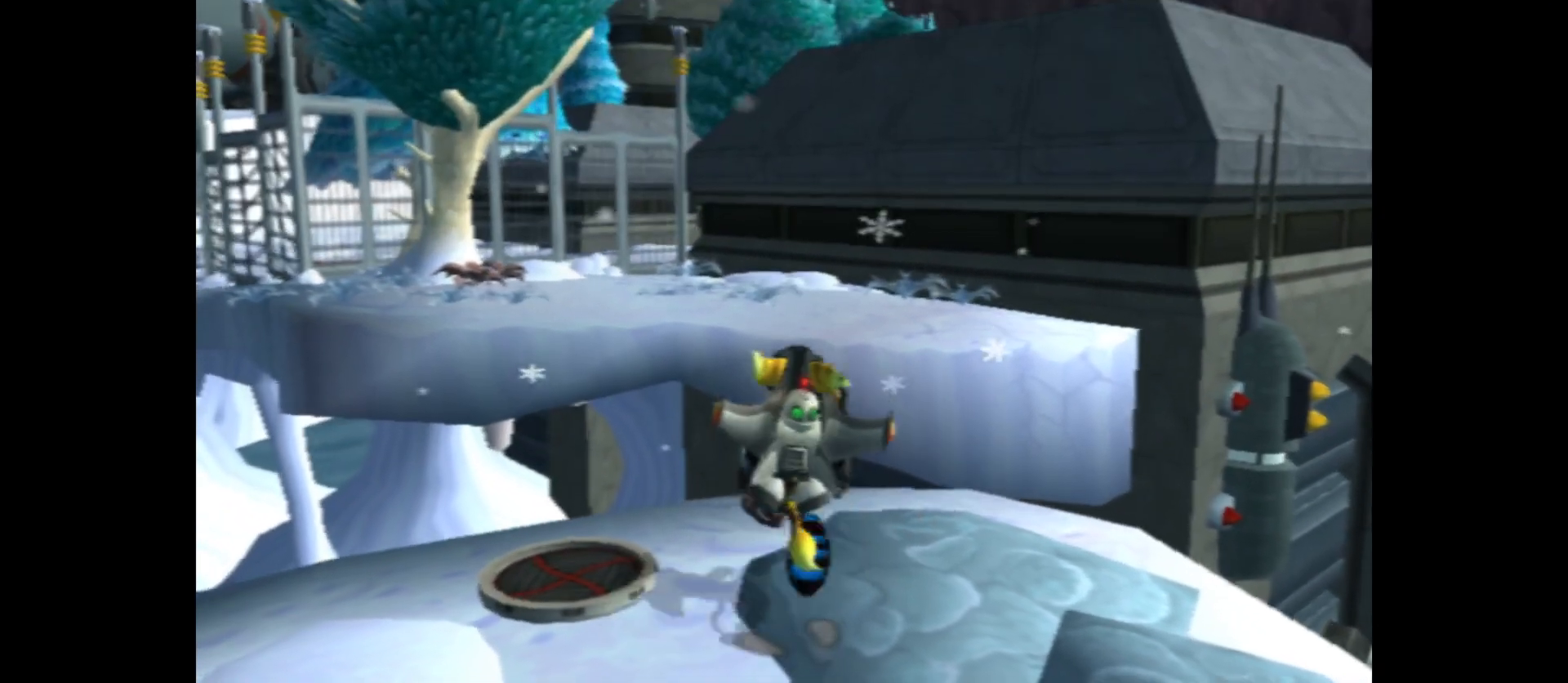
{"buttons": ["A"], "left_stick": "up", "right_stick": "center", "events": [[133, "A", "down"]]}
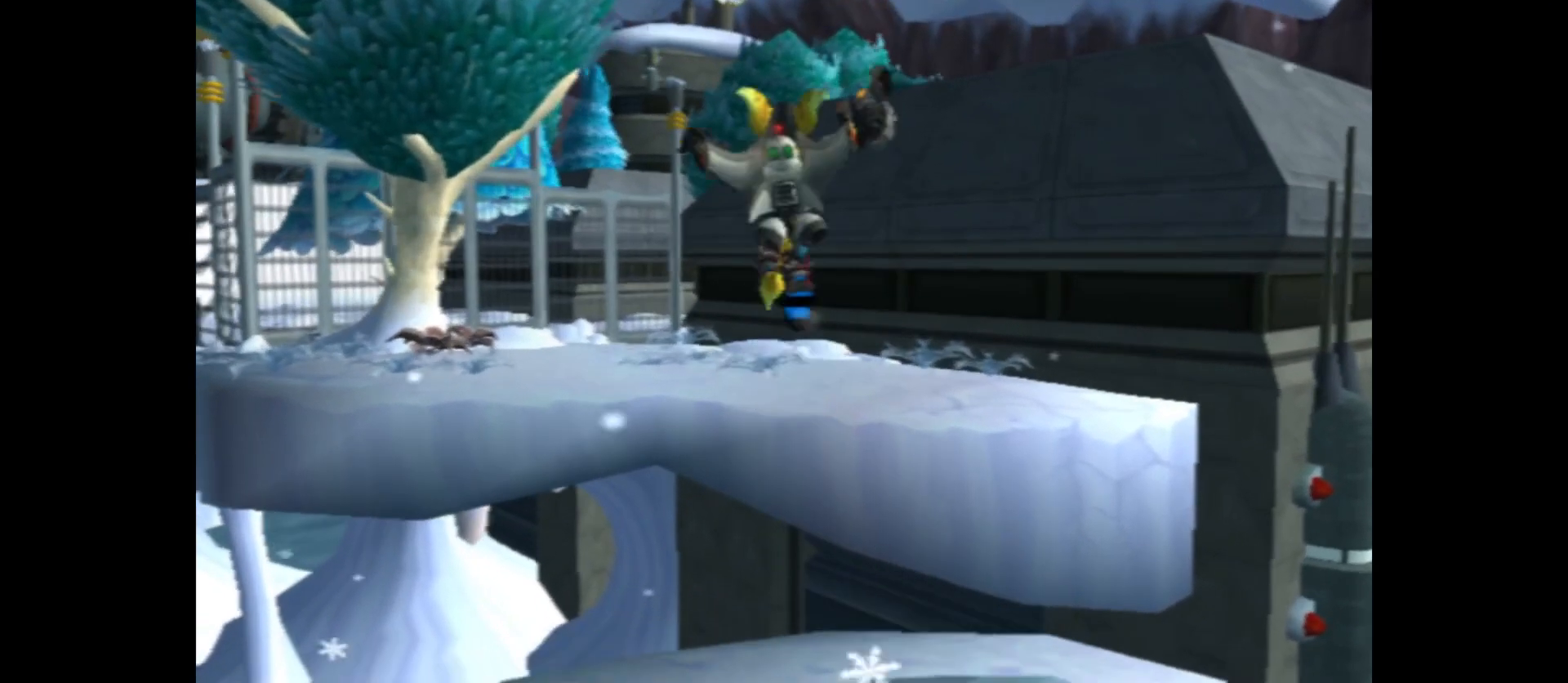
{"buttons": ["A"], "left_stick": "up", "right_stick": "center", "events": [[50, "A", "up"], [200, "A", "down"]]}
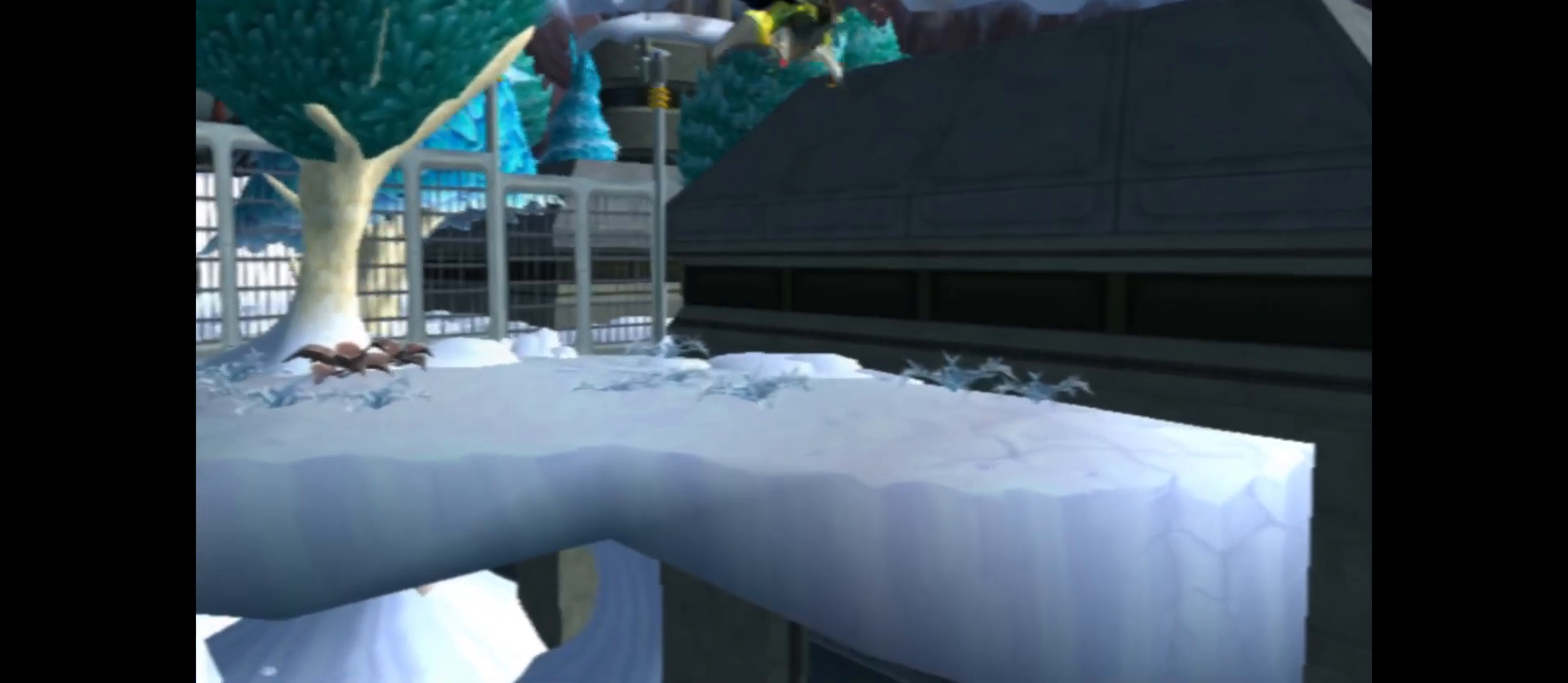
{"buttons": ["A"], "left_stick": "up", "right_stick": "center", "events": []}
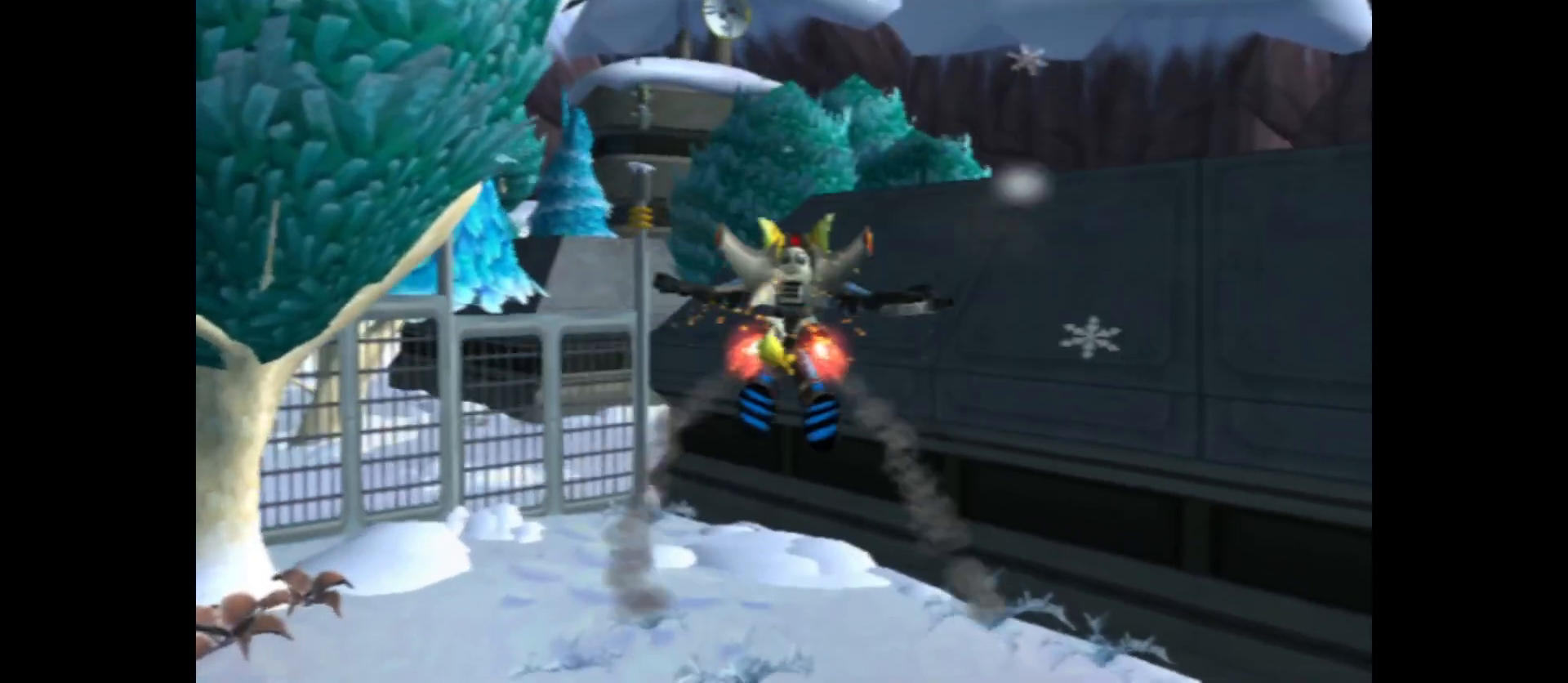
{"buttons": [], "left_stick": "up-left", "right_stick": "center", "events": [[350, "left_stick", "up-left"], [467, "A", "up"]]}
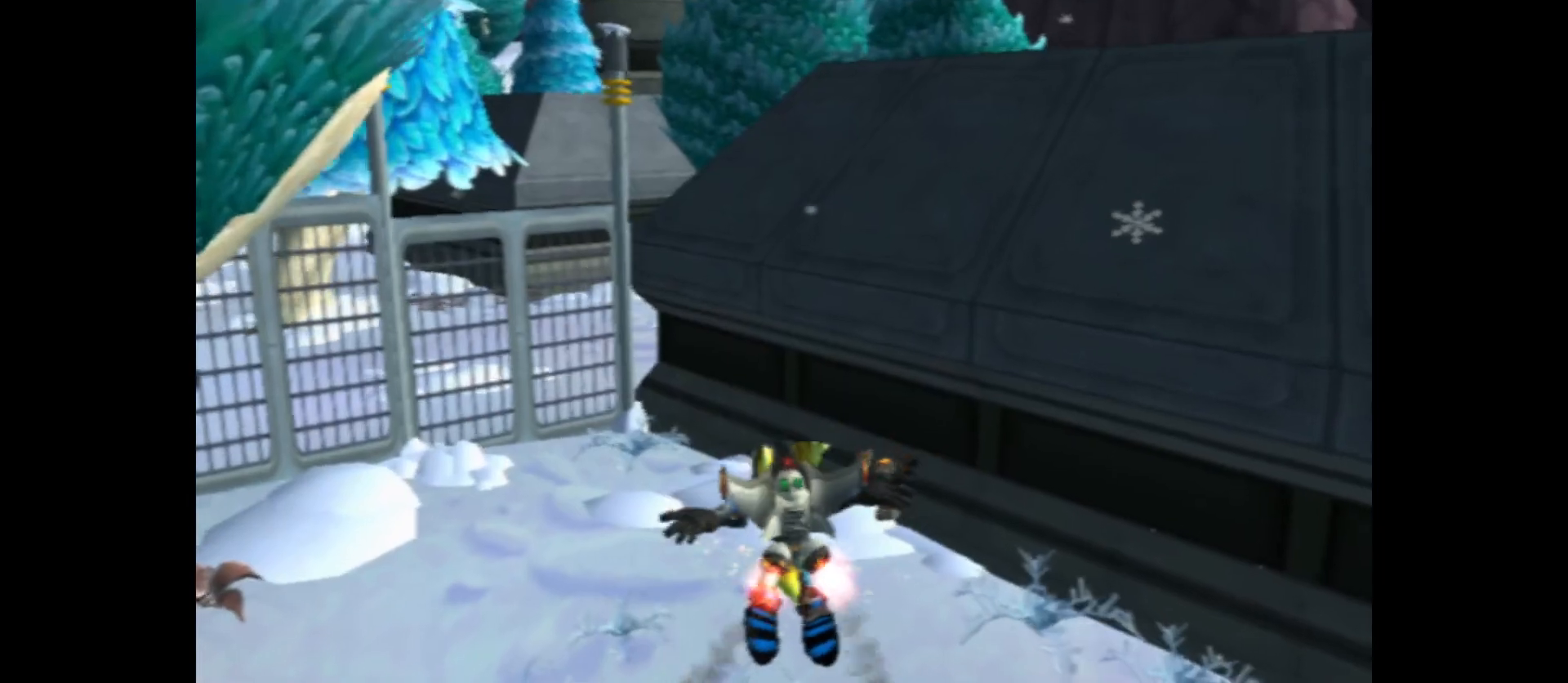
{"buttons": ["A"], "left_stick": "center", "right_stick": "center", "events": [[83, "left_stick", "center"], [467, "A", "down"]]}
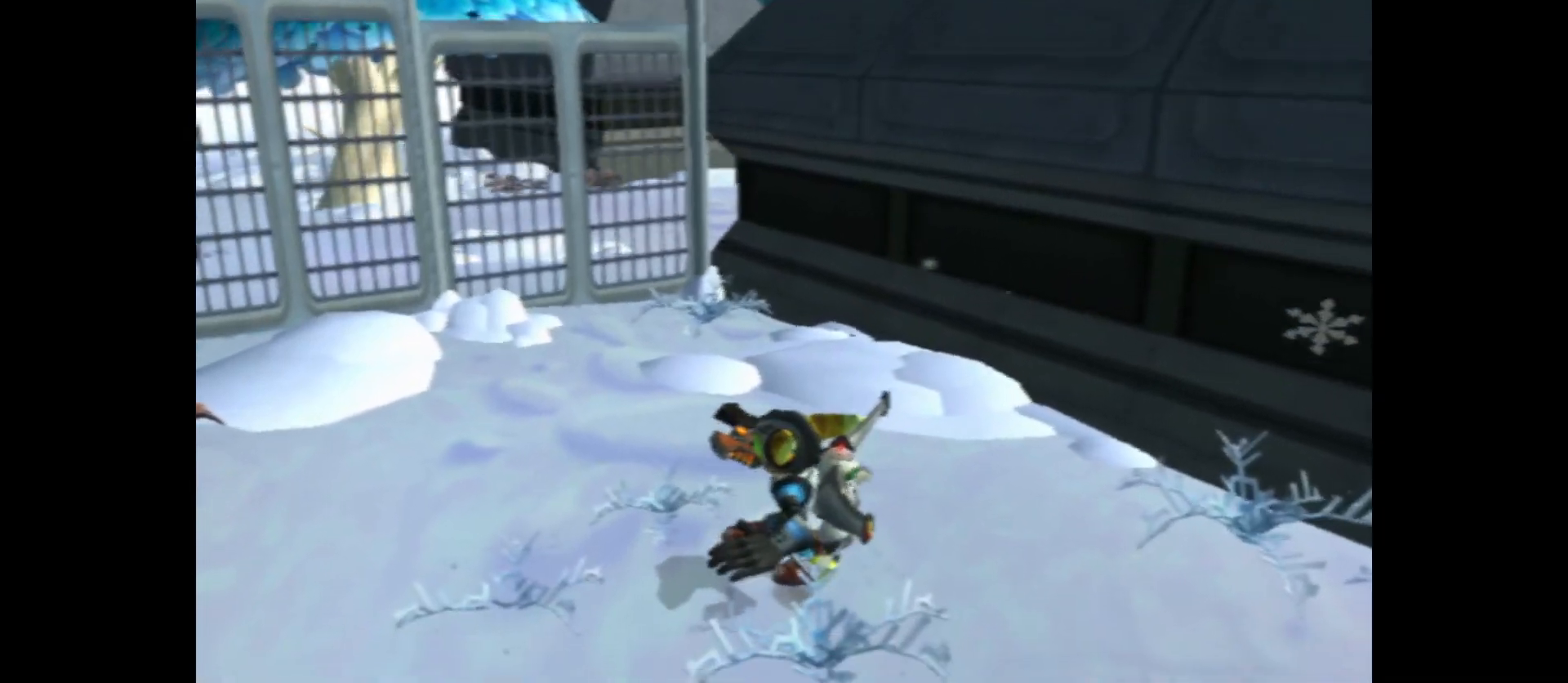
{"buttons": ["X"], "left_stick": "center", "right_stick": "center", "events": [[167, "A", "up"], [250, "X", "down"]]}
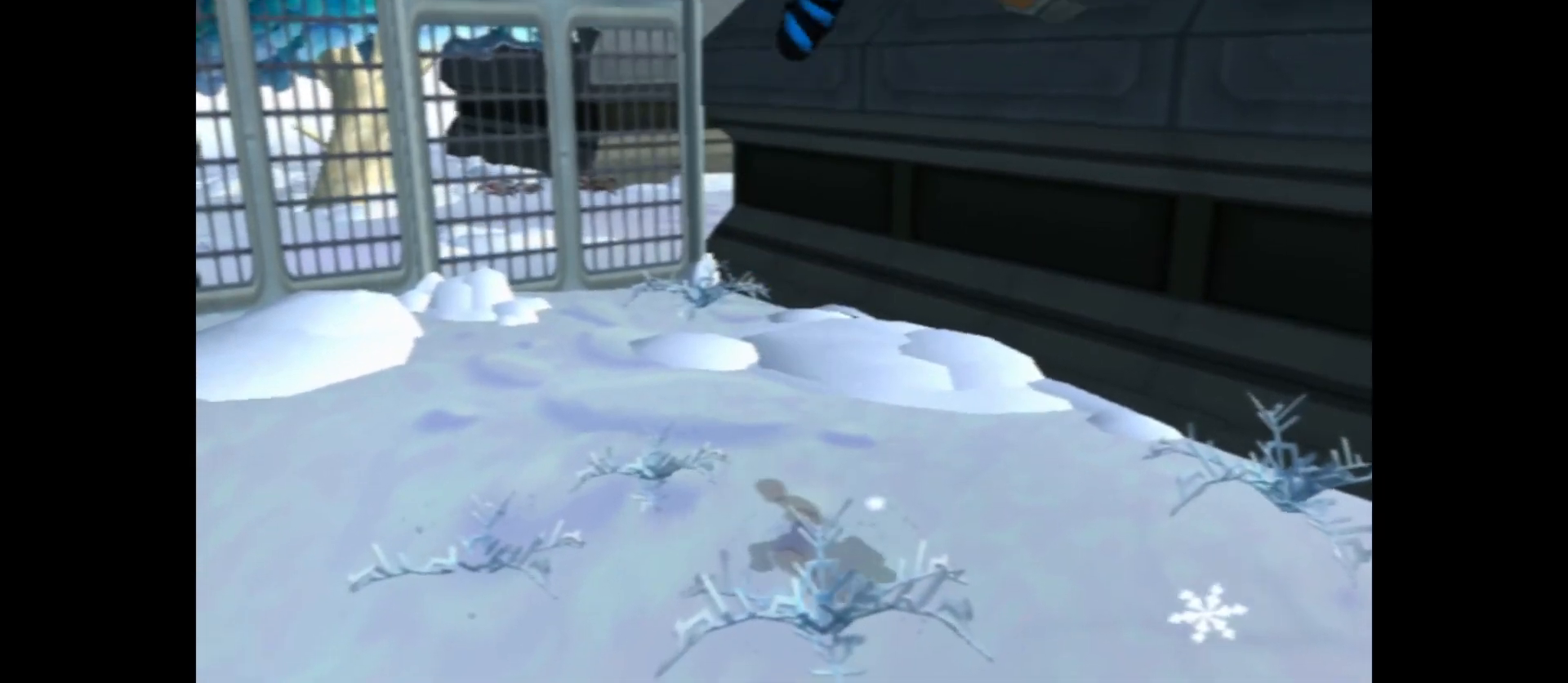
{"buttons": ["X"], "left_stick": "center", "right_stick": "center", "events": []}
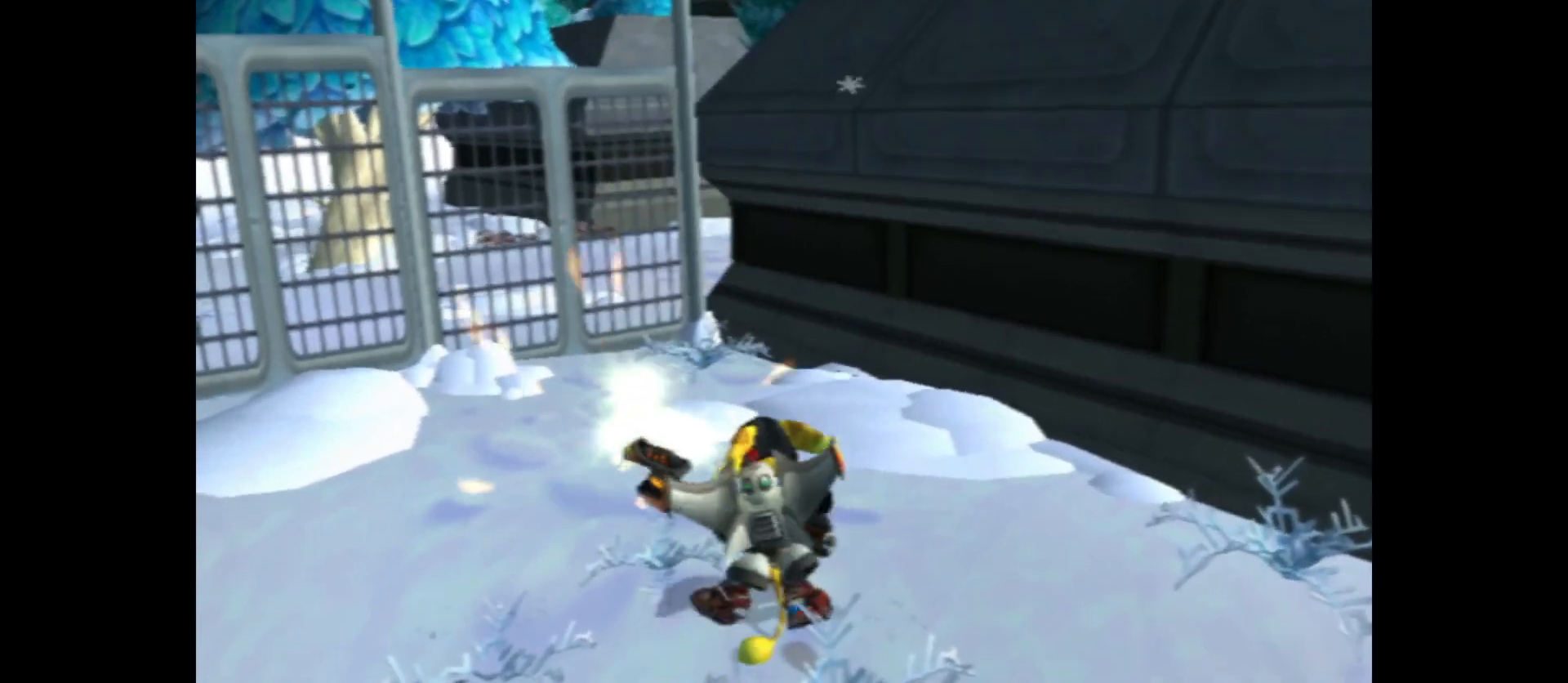
{"buttons": [], "left_stick": "center", "right_stick": "center", "events": [[250, "X", "up"]]}
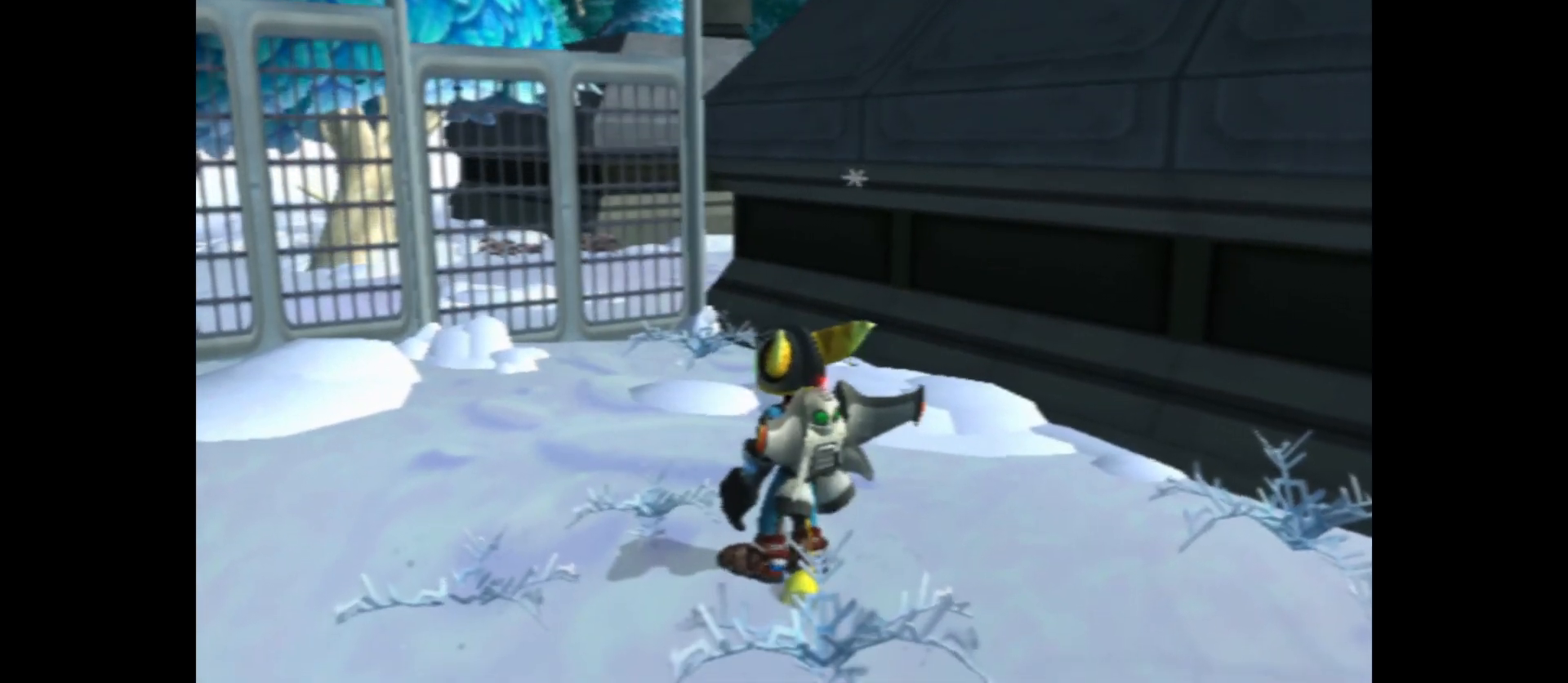
{"buttons": [], "left_stick": "up-left", "right_stick": "center", "events": [[83, "left_stick", "up-left"]]}
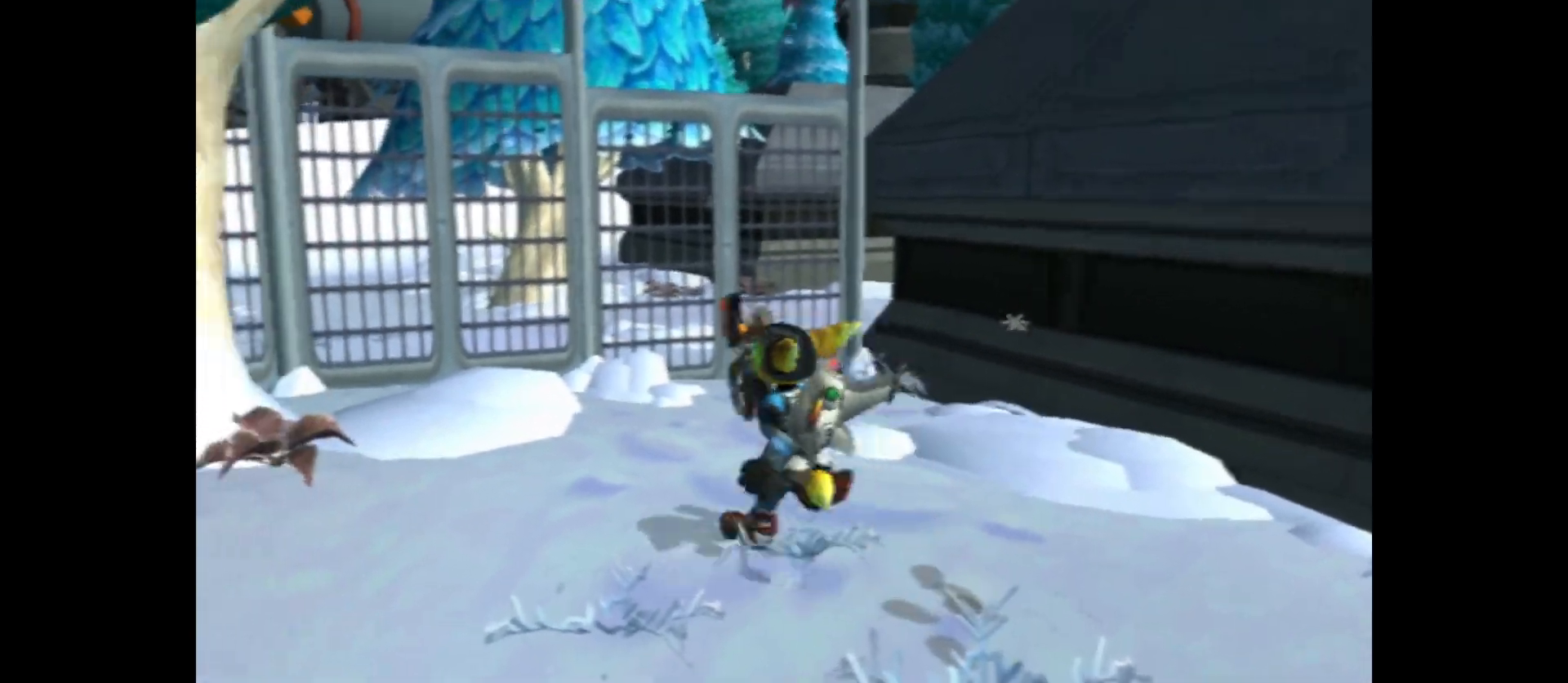
{"buttons": [], "left_stick": "left", "right_stick": "center", "events": [[250, "left_stick", "left"]]}
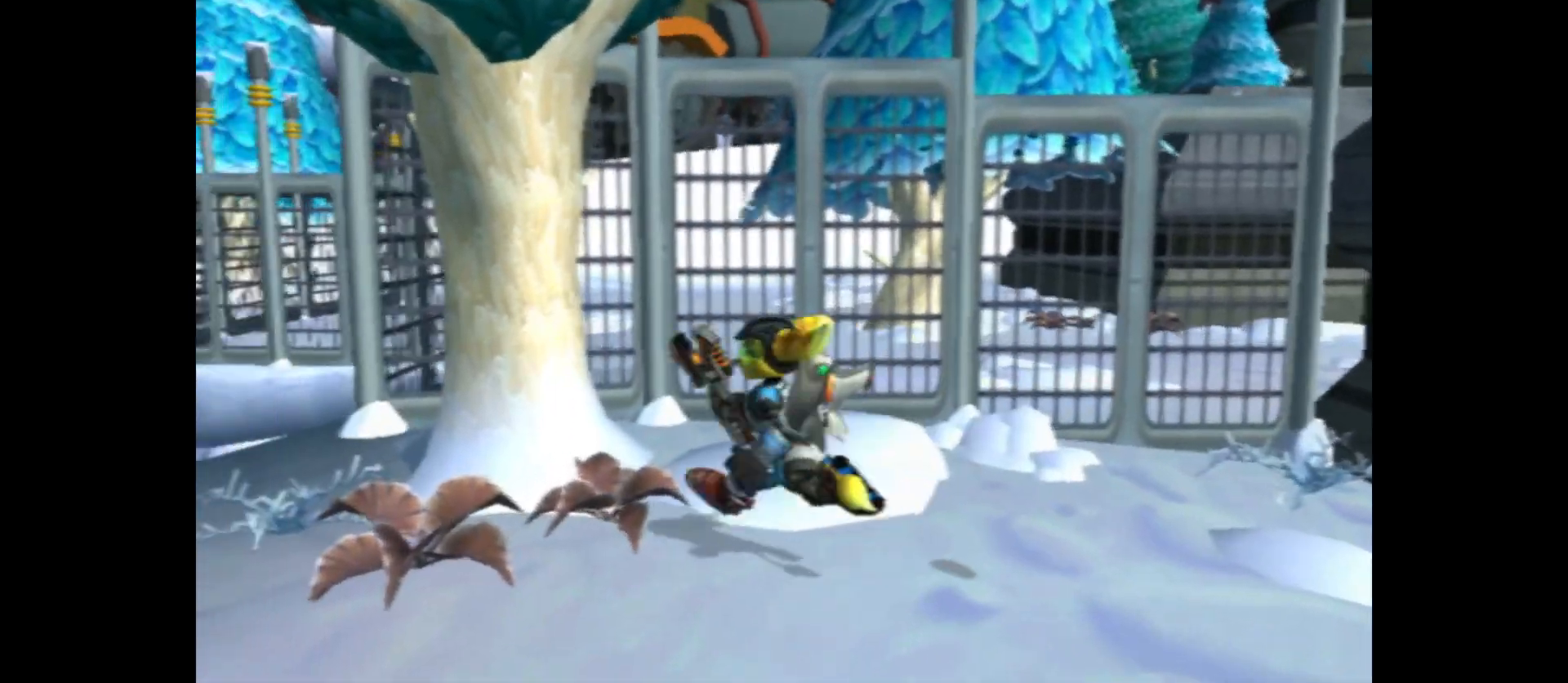
{"buttons": [], "left_stick": "up", "right_stick": "center", "events": [[150, "left_stick", "center"], [367, "left_stick", "up"]]}
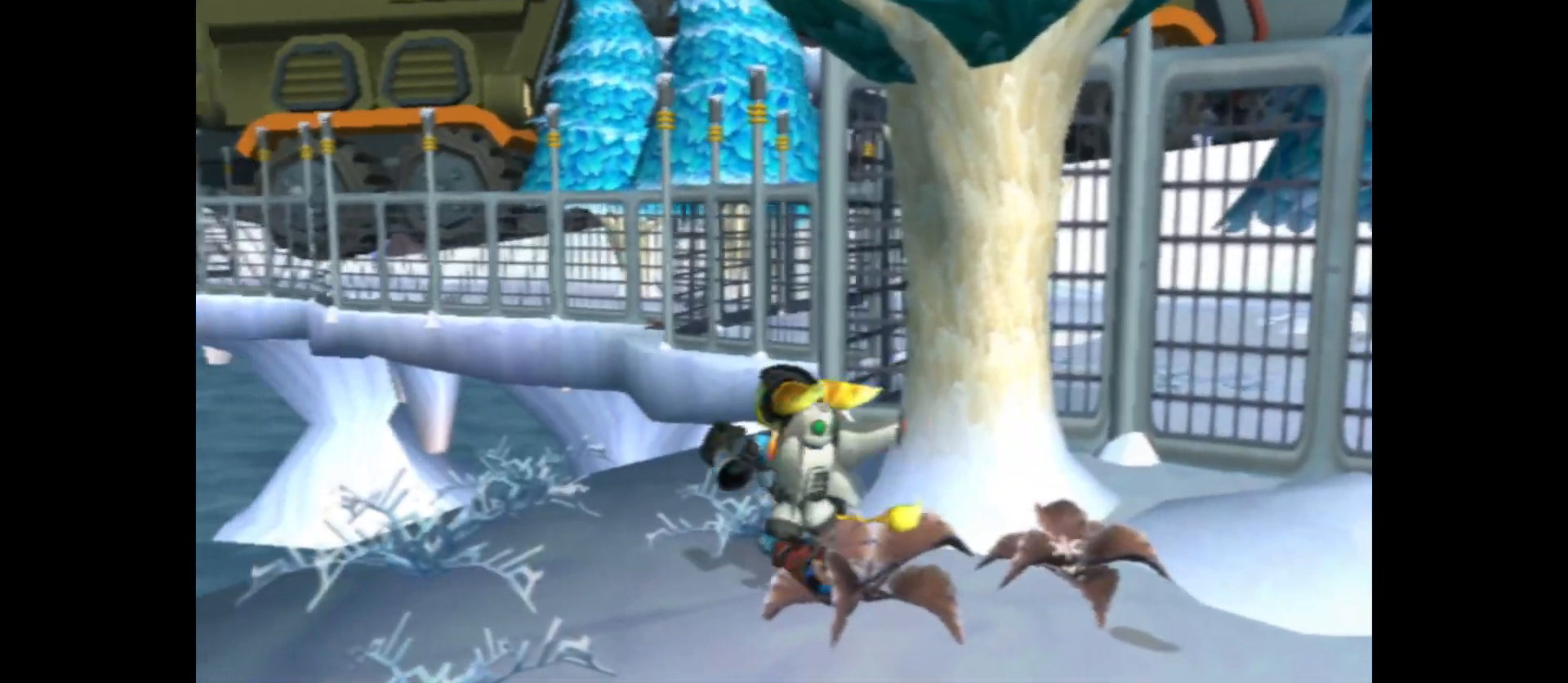
{"buttons": [], "left_stick": "center", "right_stick": "right", "events": [[183, "left_stick", "center"], [217, "right_stick", "right"]]}
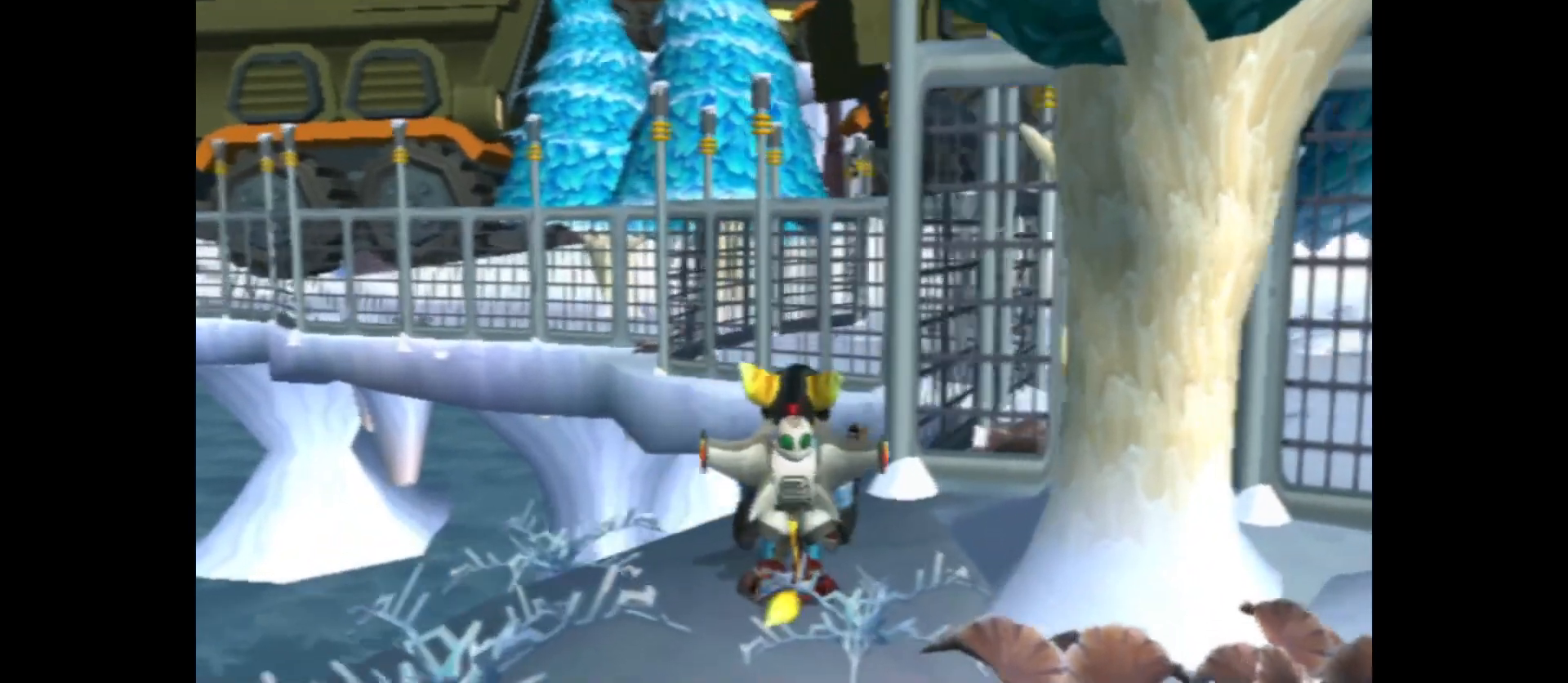
{"buttons": [], "left_stick": "center", "right_stick": "right", "events": [[83, "left_stick", "up-right"], [300, "left_stick", "center"]]}
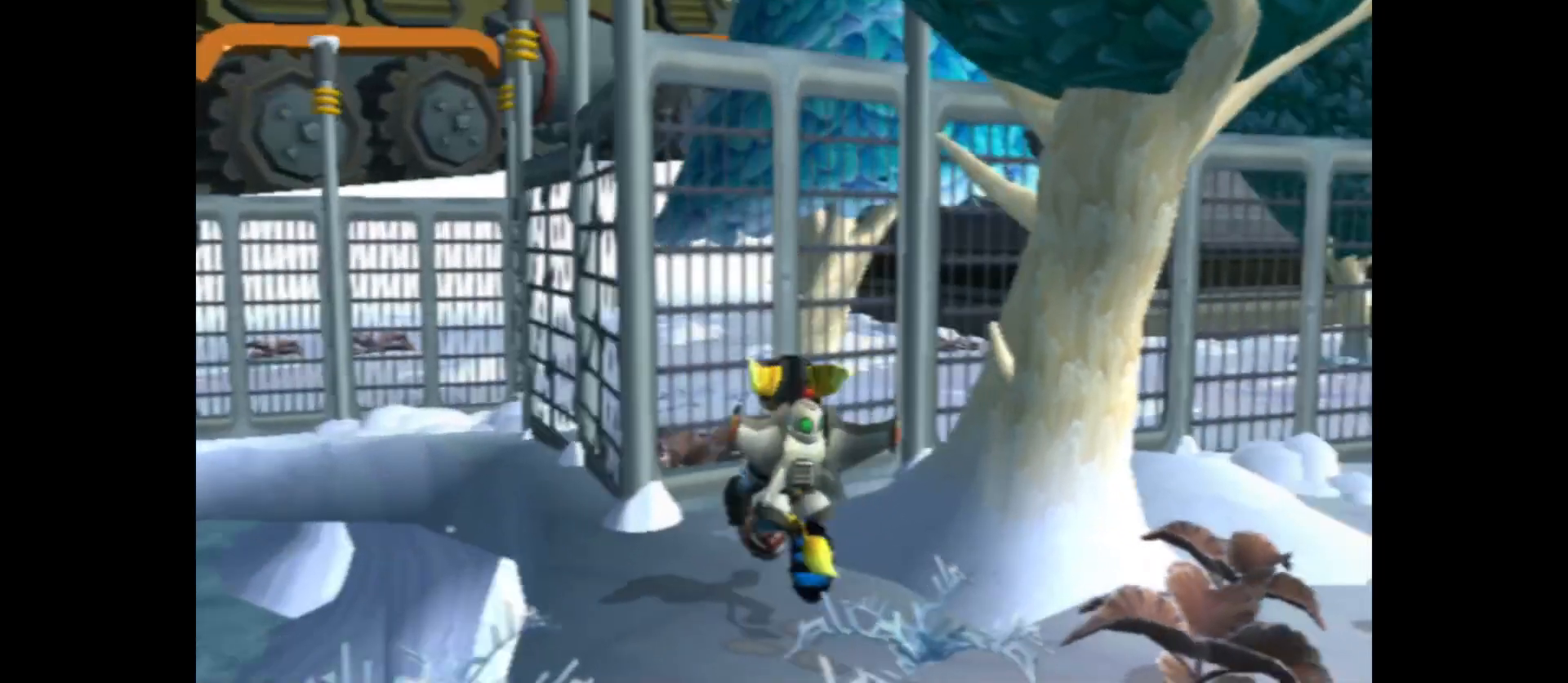
{"buttons": [], "left_stick": "center", "right_stick": "center", "events": [[17, "right_stick", "center"]]}
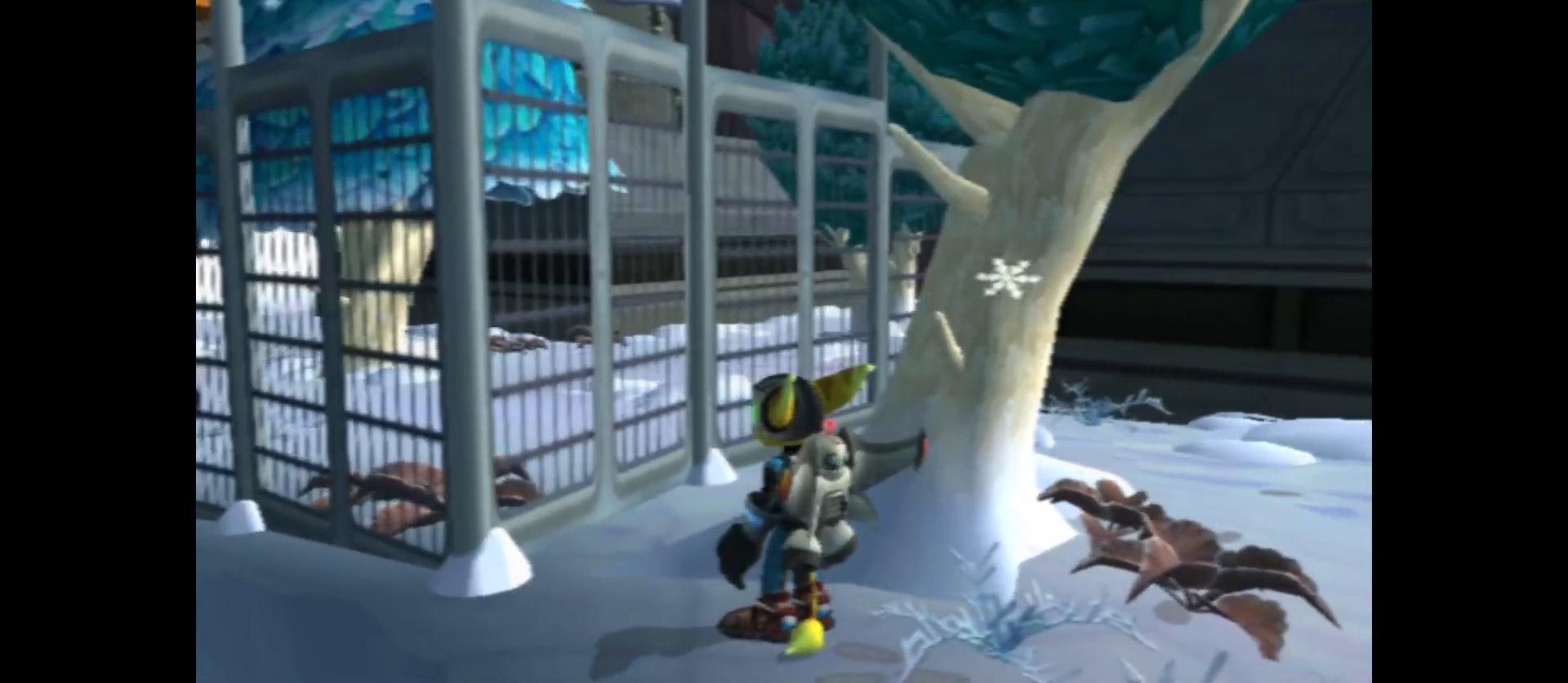
{"buttons": ["A"], "left_stick": "up-left", "right_stick": "center", "events": [[167, "right_stick", "right"], [400, "right_stick", "center"], [417, "left_stick", "up-left"], [500, "A", "down"]]}
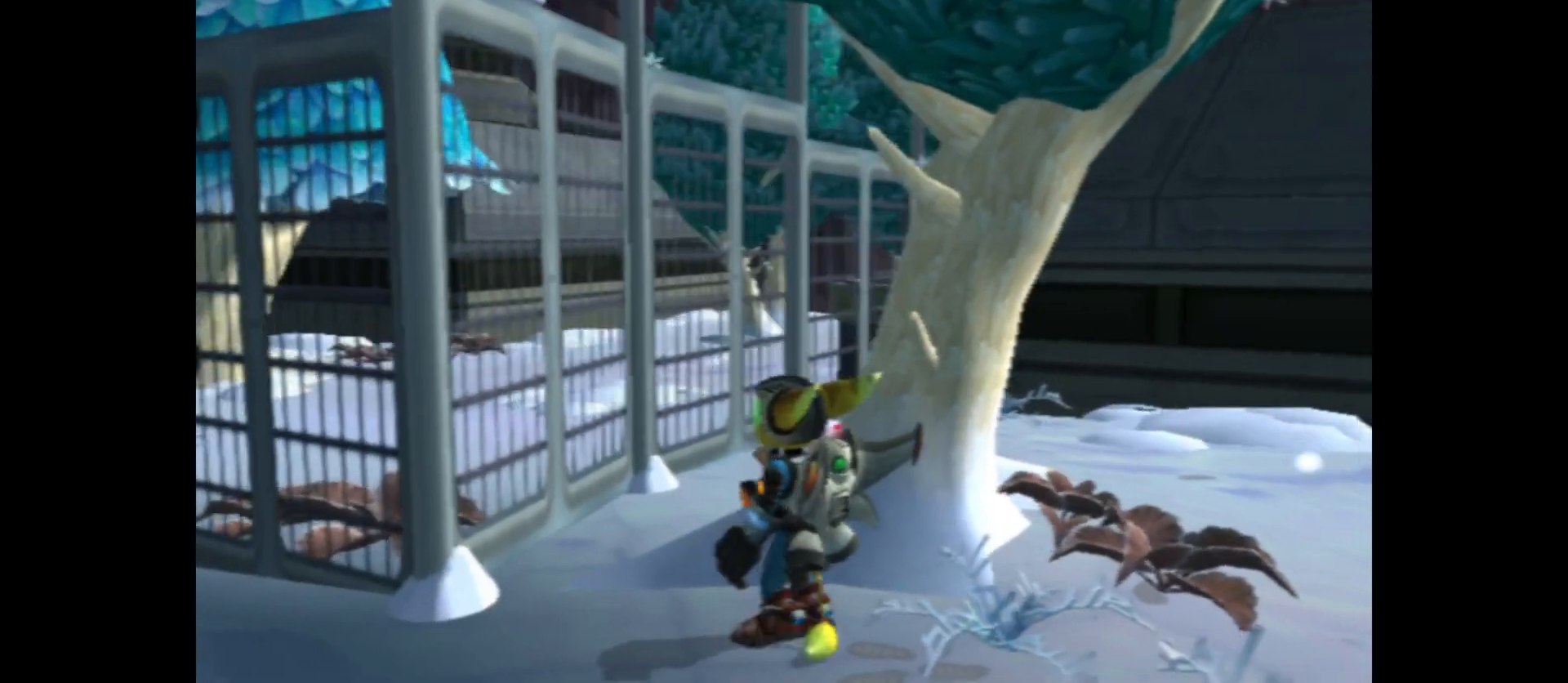
{"buttons": ["A"], "left_stick": "up-left", "right_stick": "center", "events": [[250, "left_stick", "left"], [350, "A", "up"], [400, "left_stick", "up-left"], [433, "A", "down"]]}
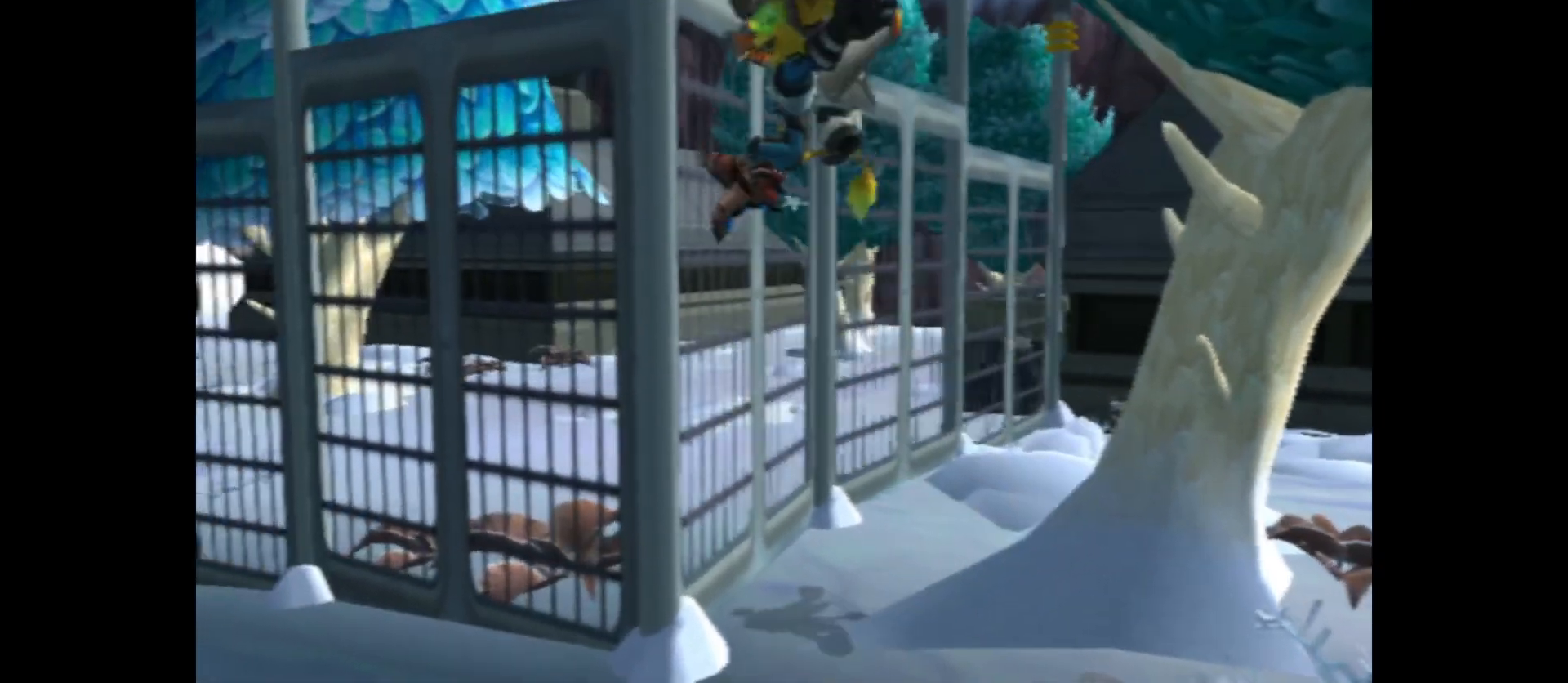
{"buttons": ["A"], "left_stick": "up-left", "right_stick": "center", "events": []}
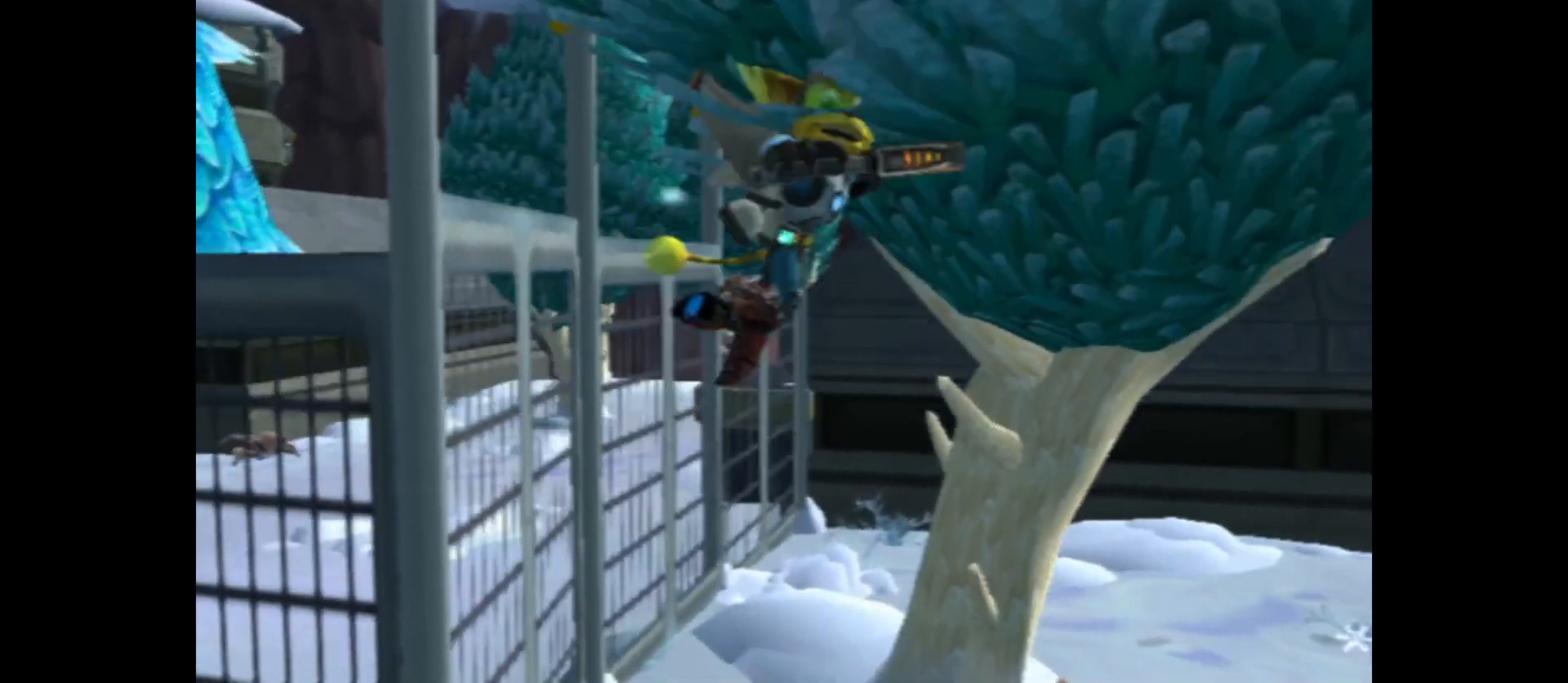
{"buttons": [], "left_stick": "up", "right_stick": "center", "events": [[133, "A", "up"], [133, "left_stick", "up"]]}
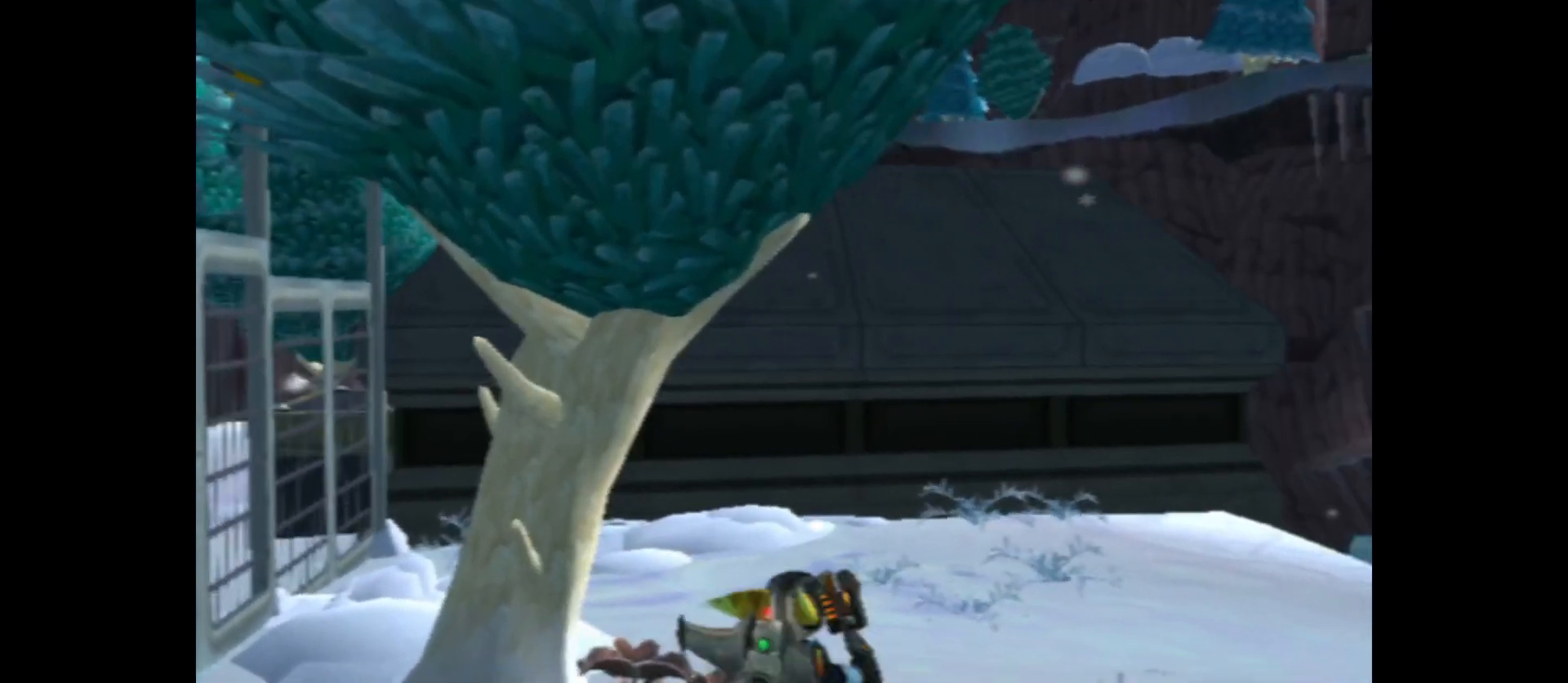
{"buttons": [], "left_stick": "up-left", "right_stick": "up-left", "events": [[233, "right_stick", "left"], [267, "left_stick", "up-left"], [383, "right_stick", "up-left"]]}
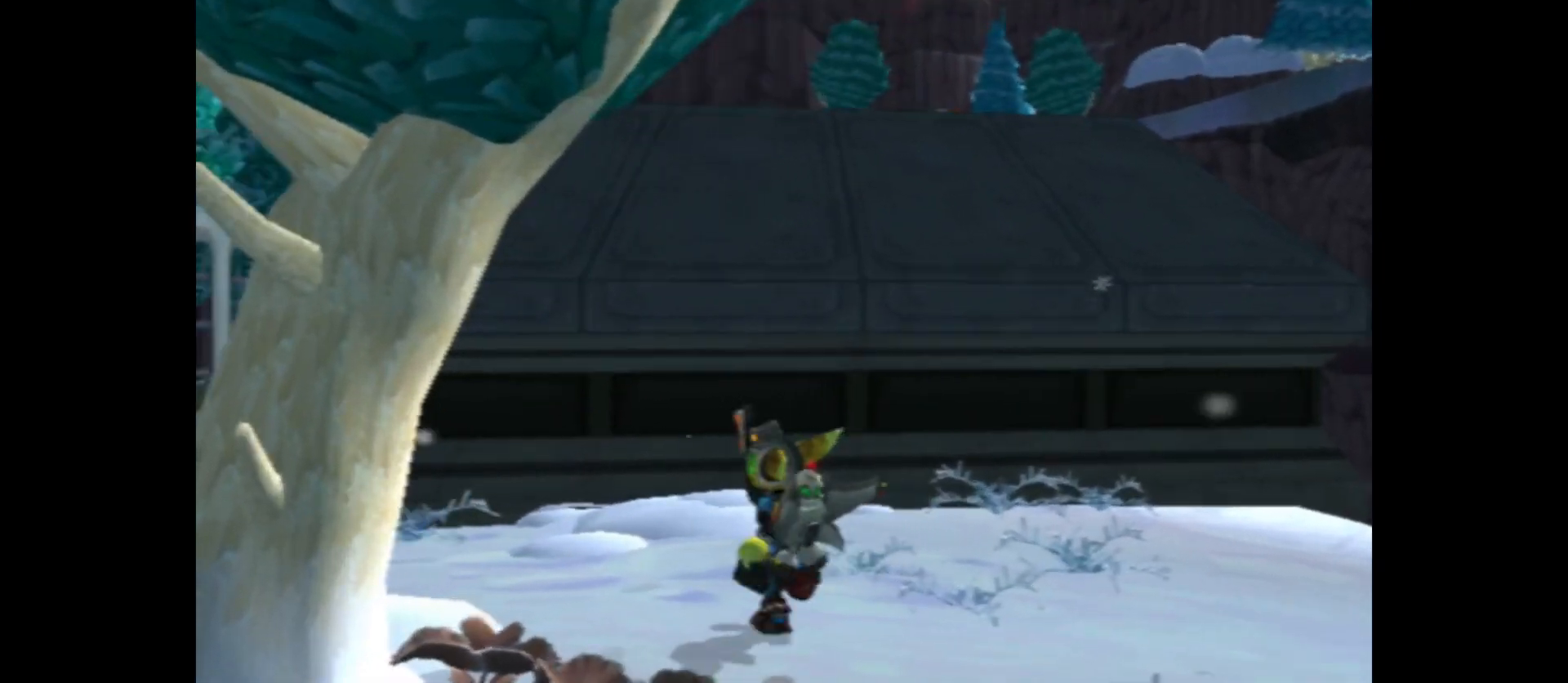
{"buttons": ["A"], "left_stick": "up-left", "right_stick": "center", "events": [[117, "right_stick", "center"], [400, "A", "down"]]}
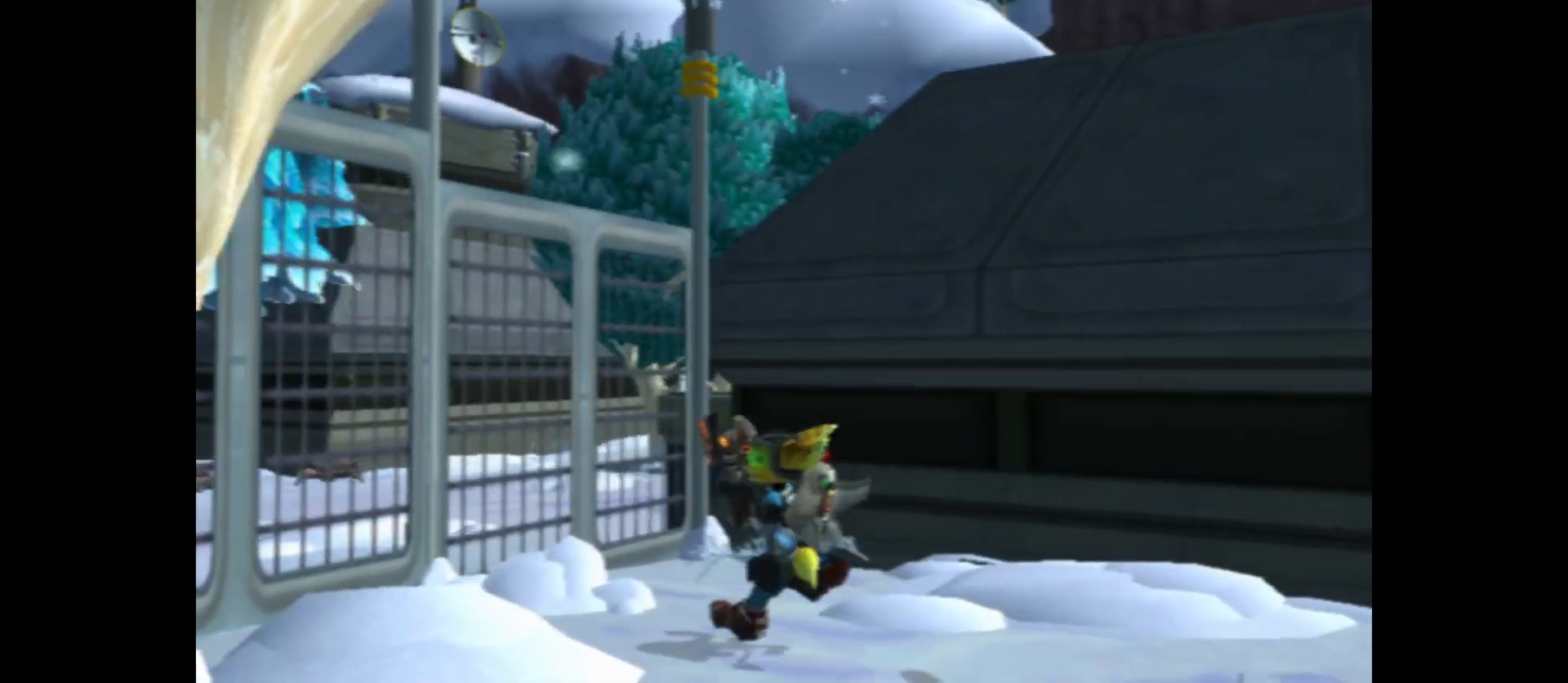
{"buttons": ["A"], "left_stick": "up", "right_stick": "center", "events": [[200, "A", "up"], [217, "left_stick", "up"], [300, "A", "down"]]}
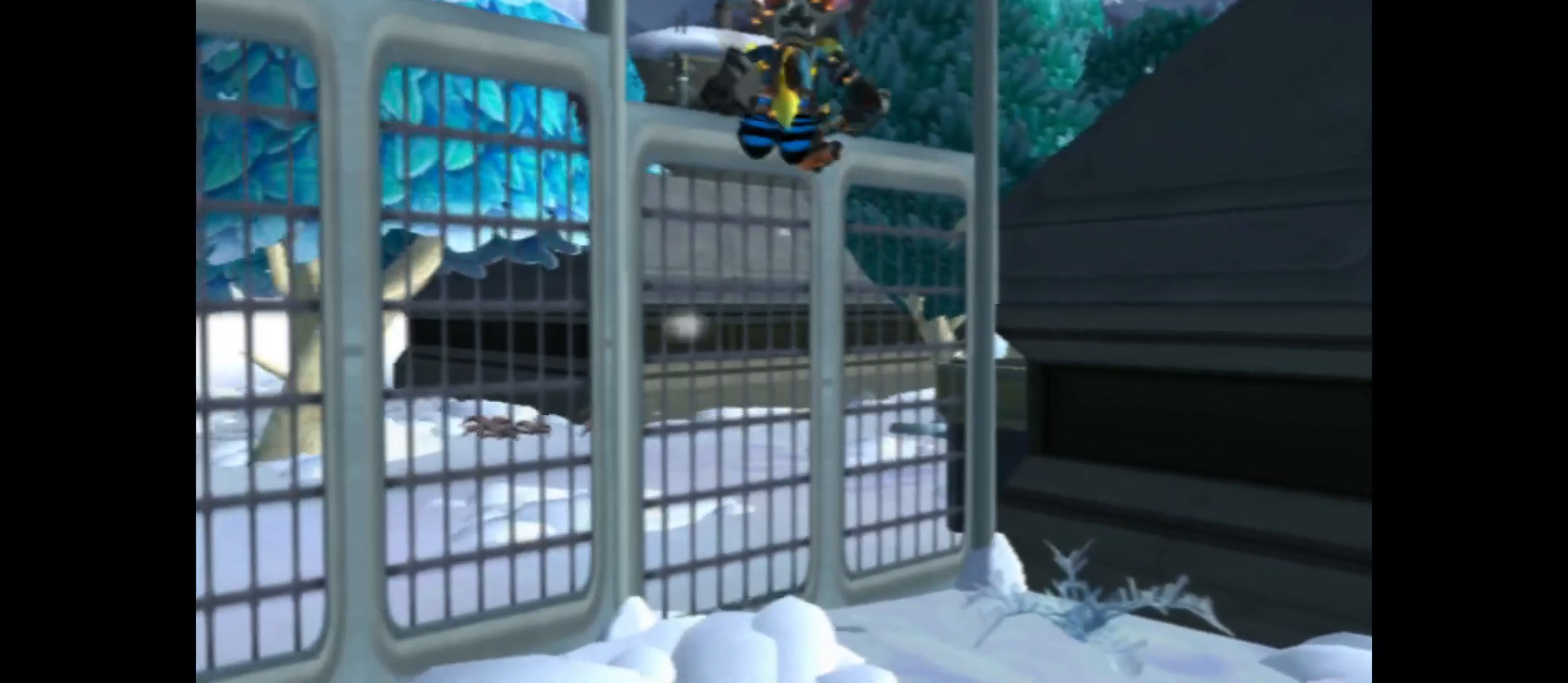
{"buttons": ["A"], "left_stick": "up-left", "right_stick": "center", "events": [[200, "left_stick", "up-left"]]}
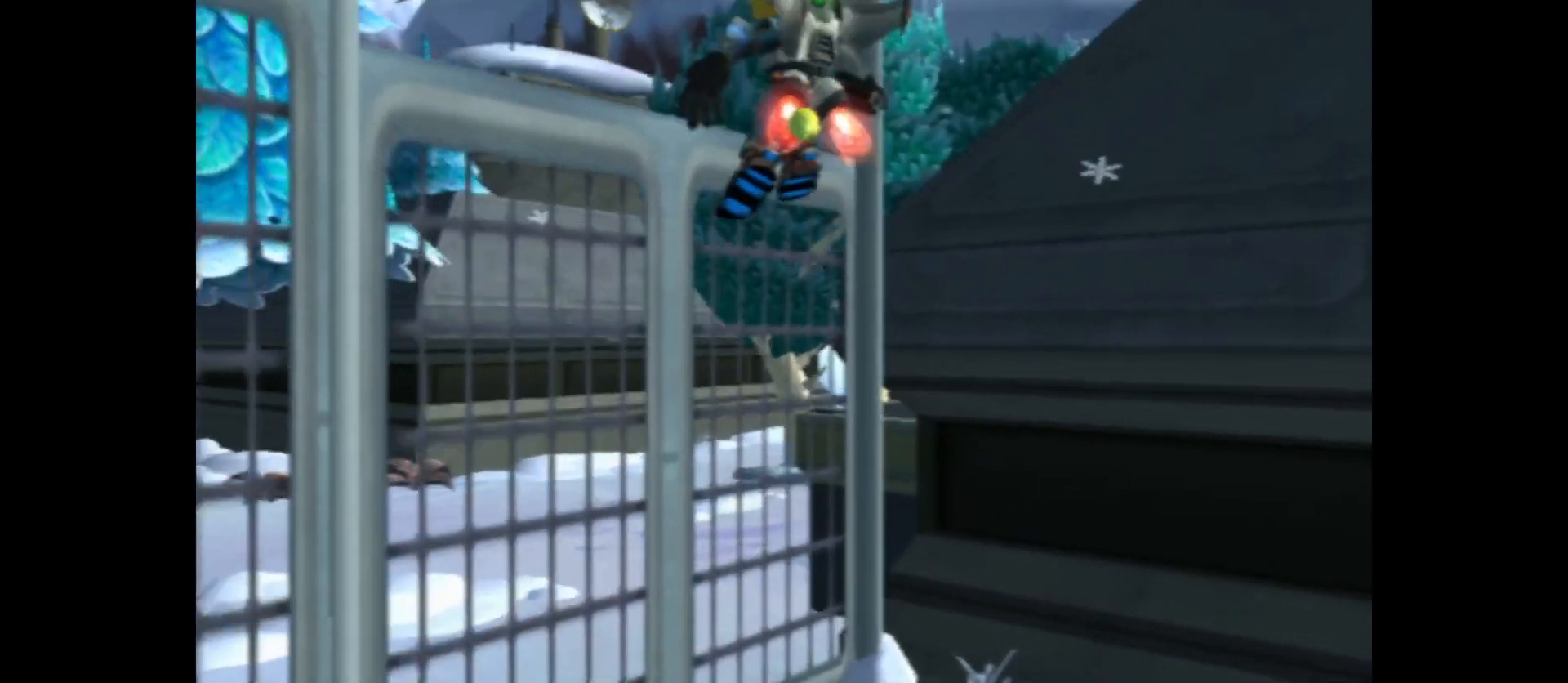
{"buttons": [], "left_stick": "center", "right_stick": "center", "events": [[133, "A", "up"], [250, "left_stick", "center"], [400, "left_stick", "right"], [483, "left_stick", "center"]]}
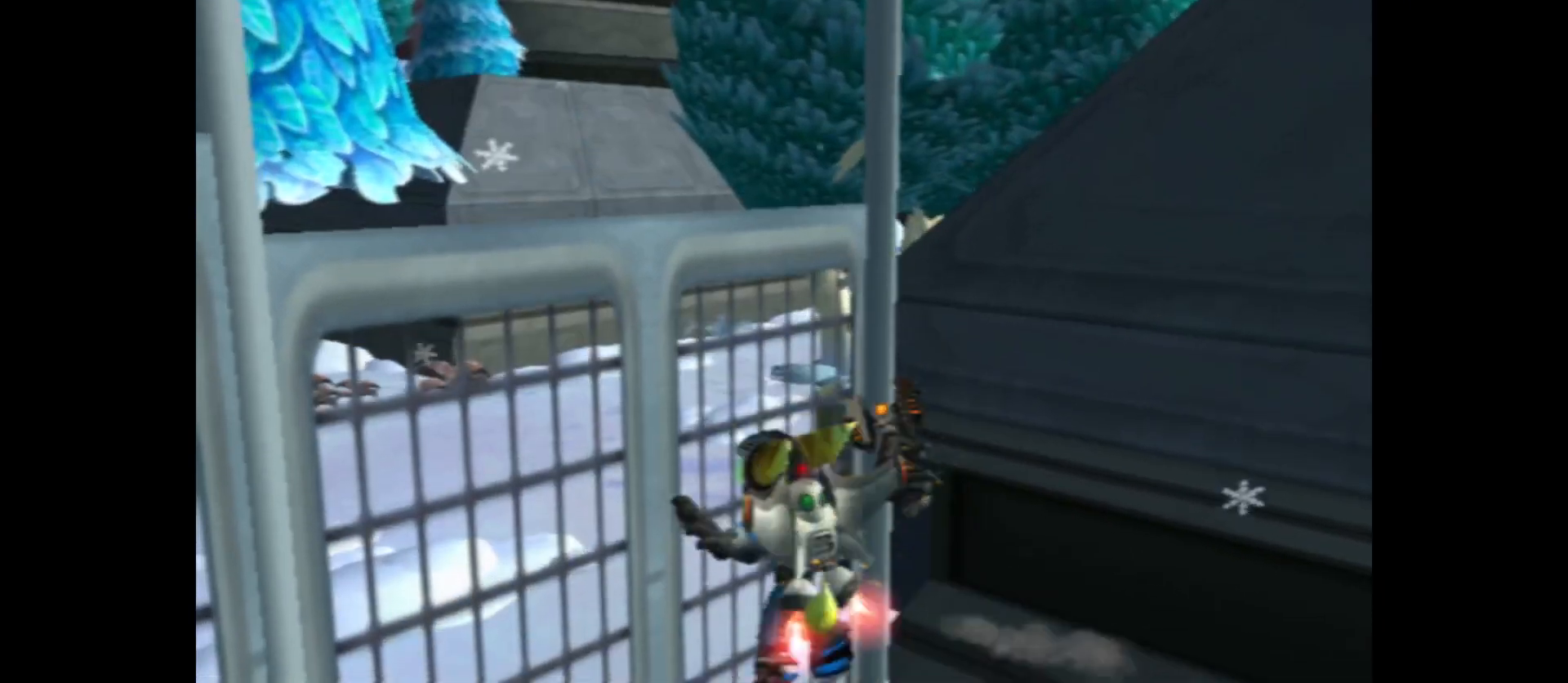
{"buttons": ["SELECT"], "left_stick": "center", "right_stick": "center", "events": [[500, "SELECT", "down"]]}
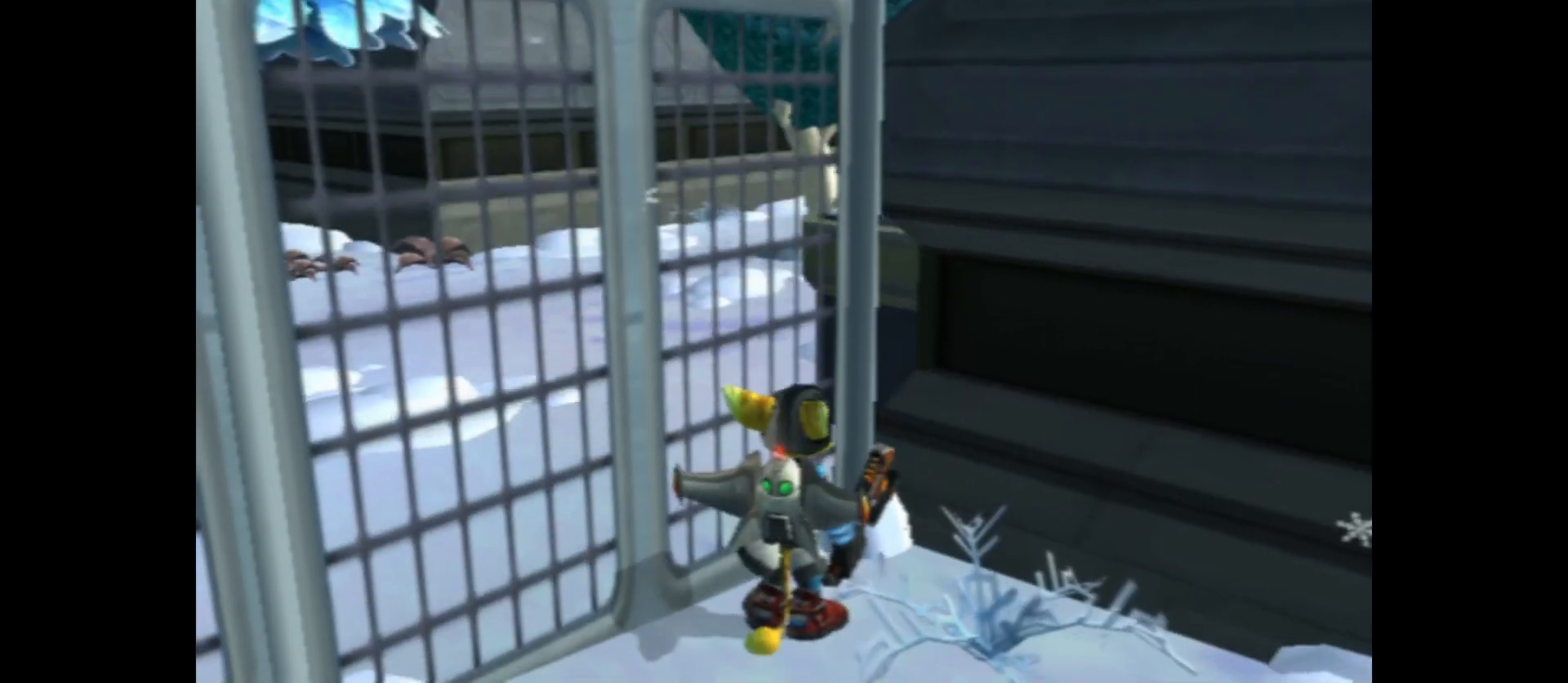
{"buttons": [], "left_stick": "center", "right_stick": "center", "events": [[117, "SELECT", "up"]]}
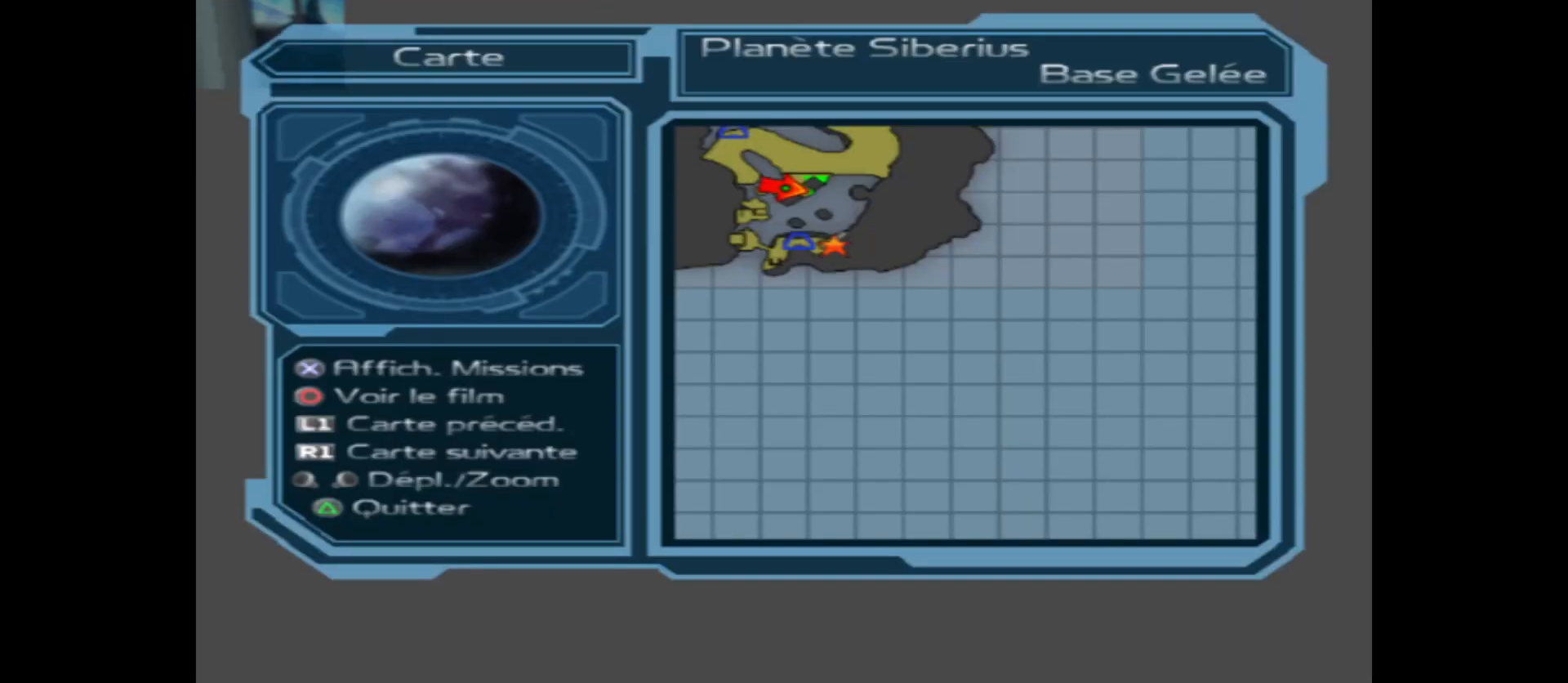
{"buttons": [], "left_stick": "center", "right_stick": "center", "events": []}
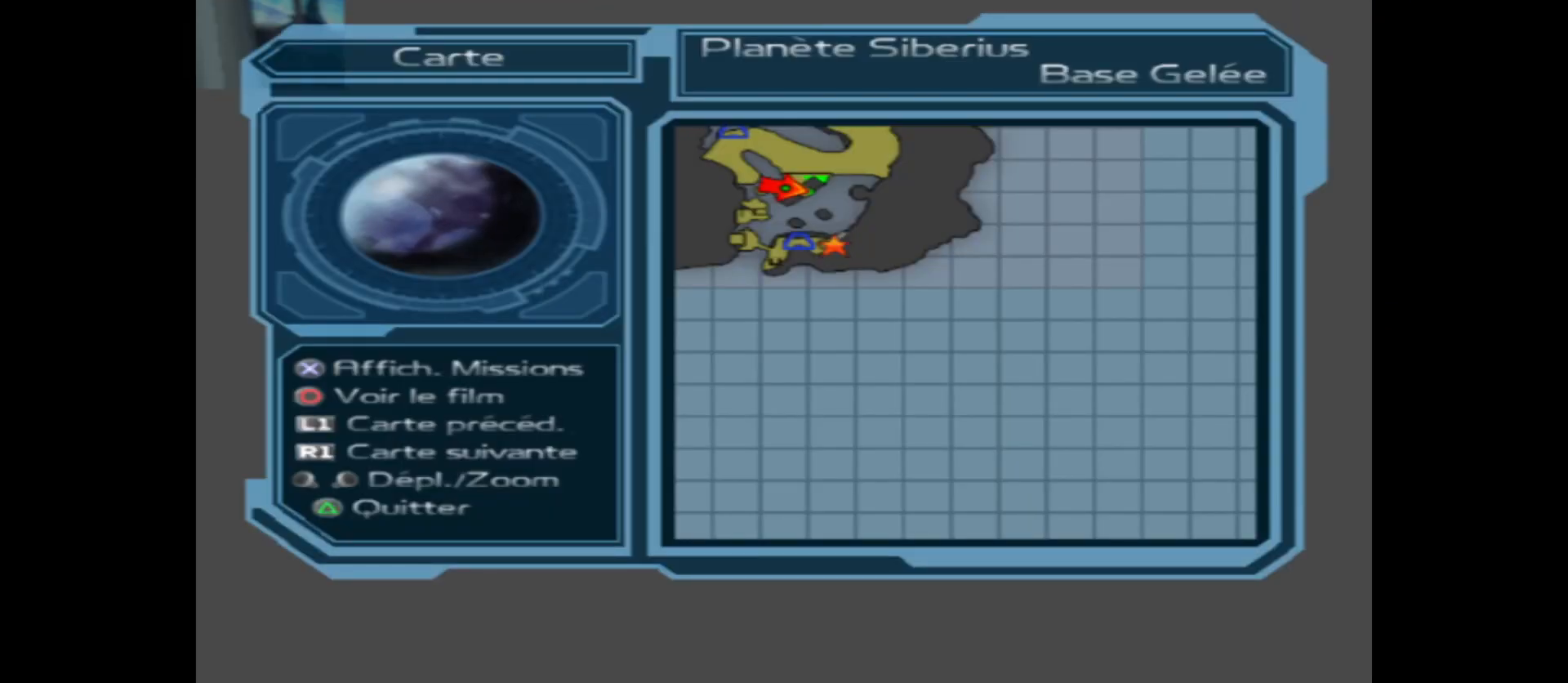
{"buttons": [], "left_stick": "center", "right_stick": "center", "events": []}
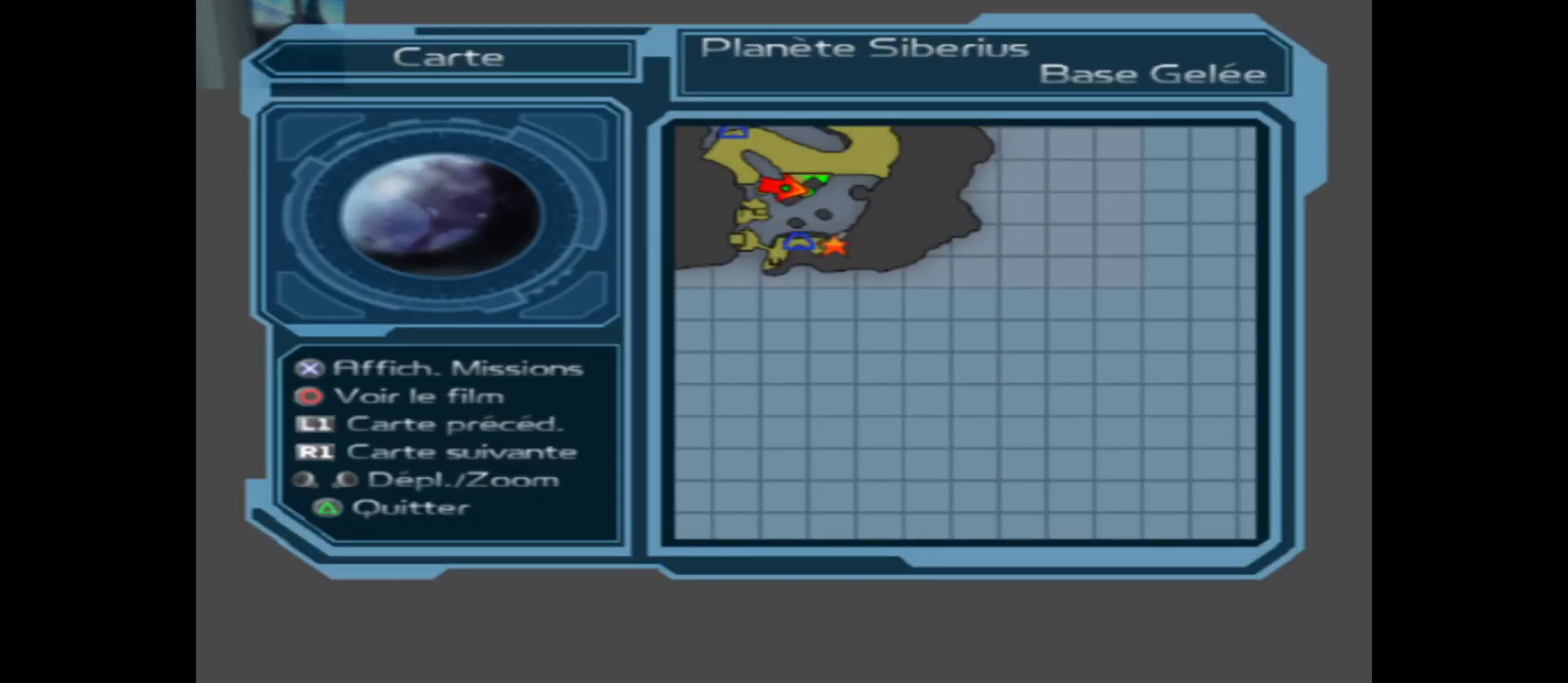
{"buttons": [], "left_stick": "center", "right_stick": "center", "events": []}
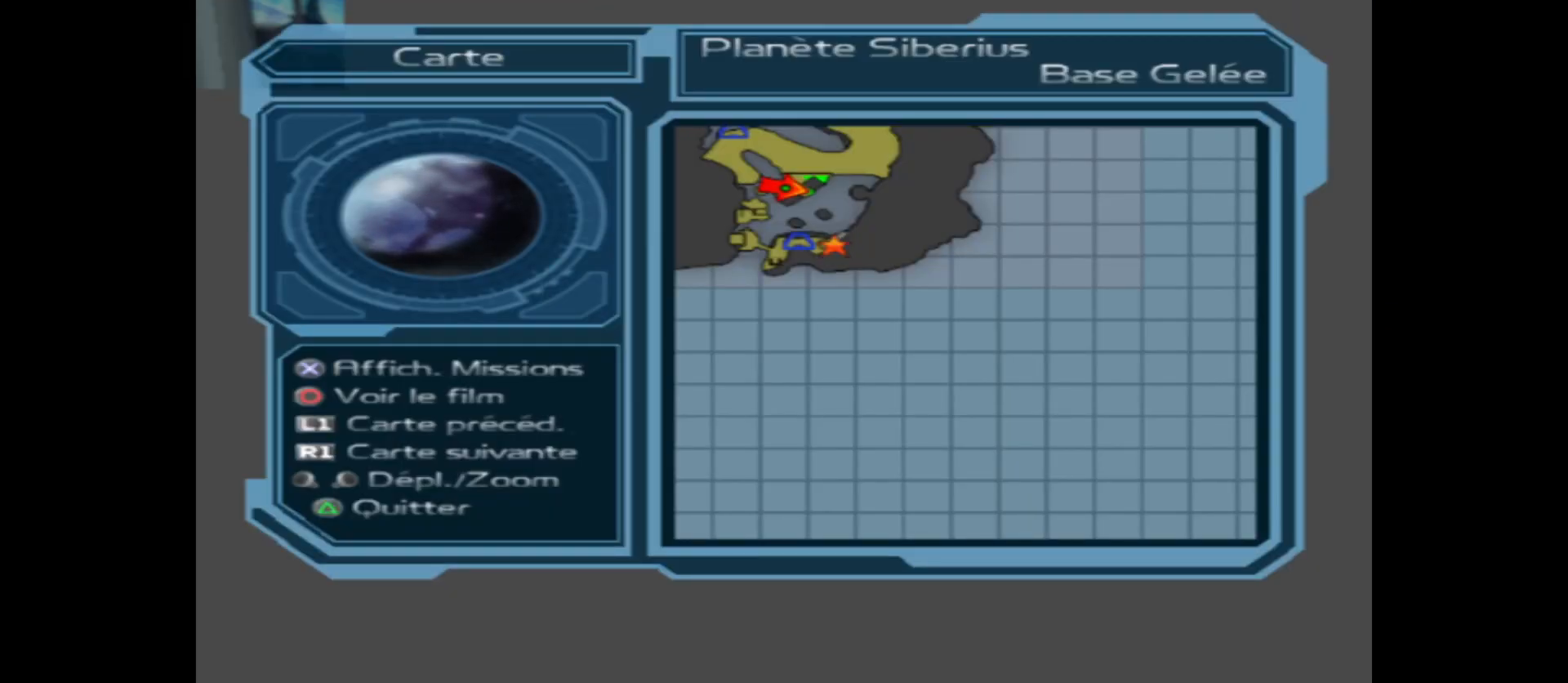
{"buttons": [], "left_stick": "center", "right_stick": "center", "events": []}